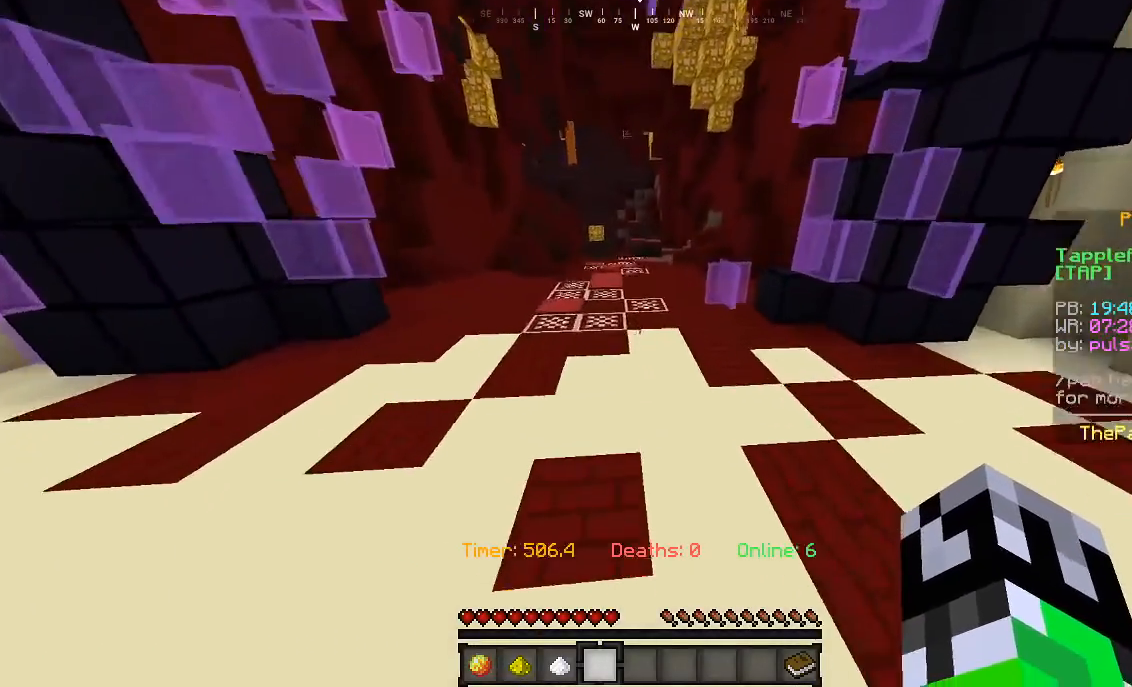
Gameplay with keyboard and mouse; each line is a JSON object with the keys and mouse buttons held at the frame after it. "events" lists presses ("down") and releases ("up") of "a", "d", "s", "w", "mouse_left" and "mouse_right" between this image and that frame as [ms after this image, input, new state], when the widget could be followed in between. "mouse_left", "mouse_right" = the "left", "right" buttons of the "mouse" list. No other keys are recorded. Fast repeated clicks can show as one long hold. Mouse movement is not recorded.
{"keys": ["w"], "mouse": [], "events": []}
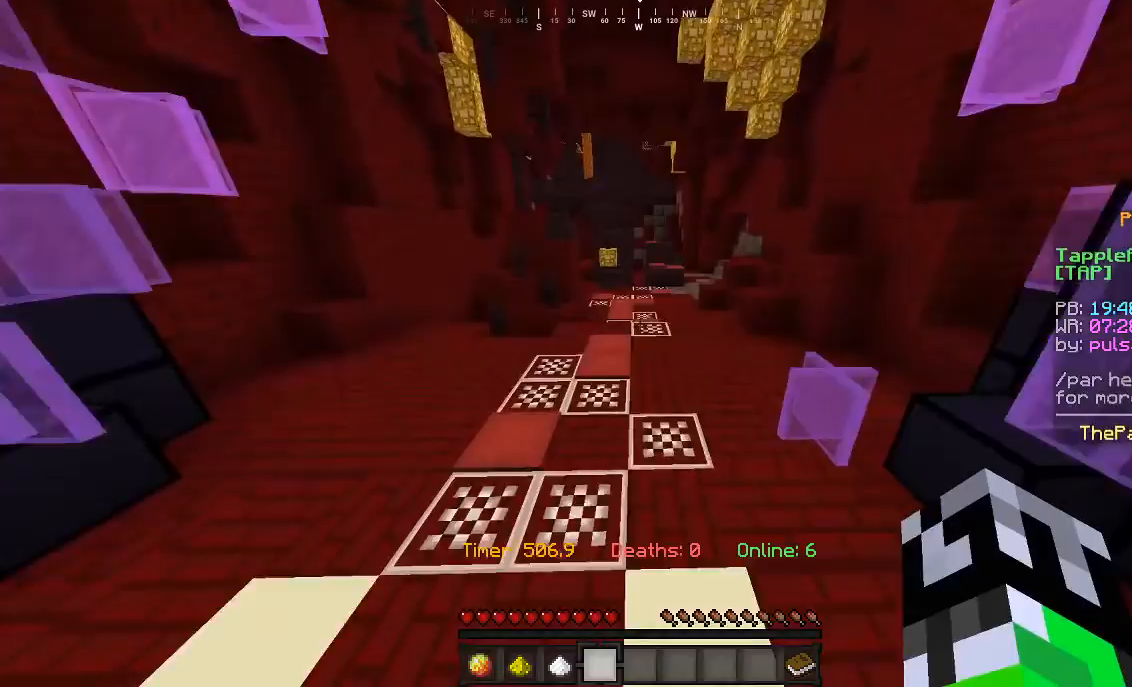
{"keys": ["w"], "mouse": [], "events": [[67, "d", "down"], [300, "d", "up"]]}
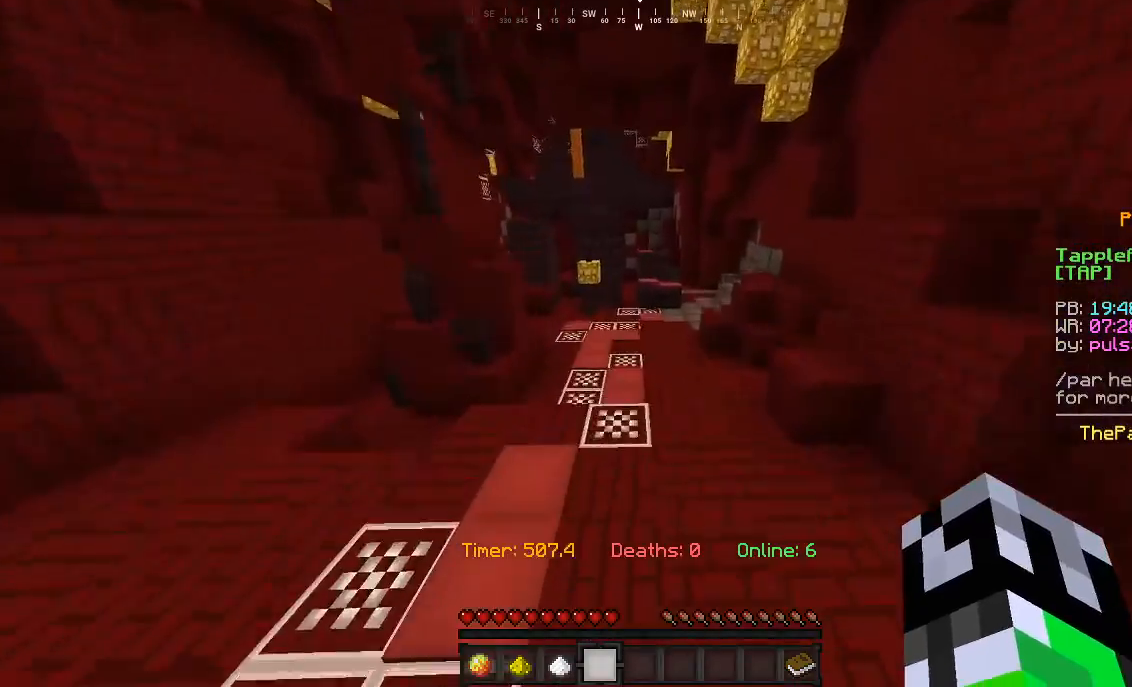
{"keys": ["w"], "mouse": [], "events": []}
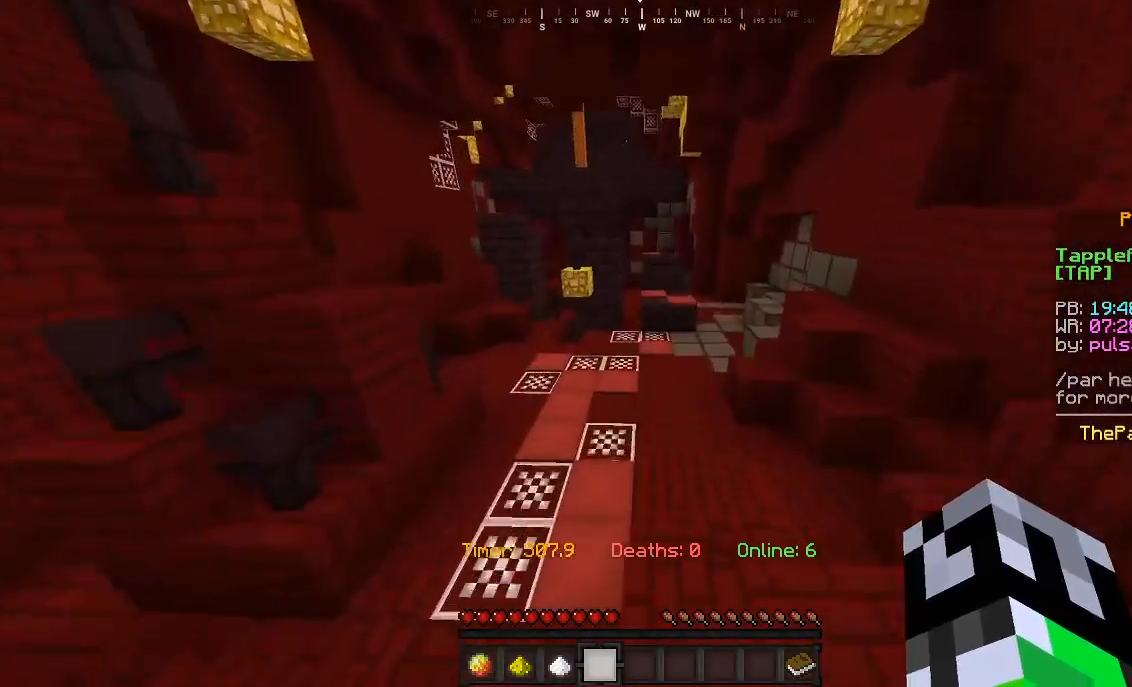
{"keys": ["a", "w"], "mouse": [], "events": [[333, "a", "down"]]}
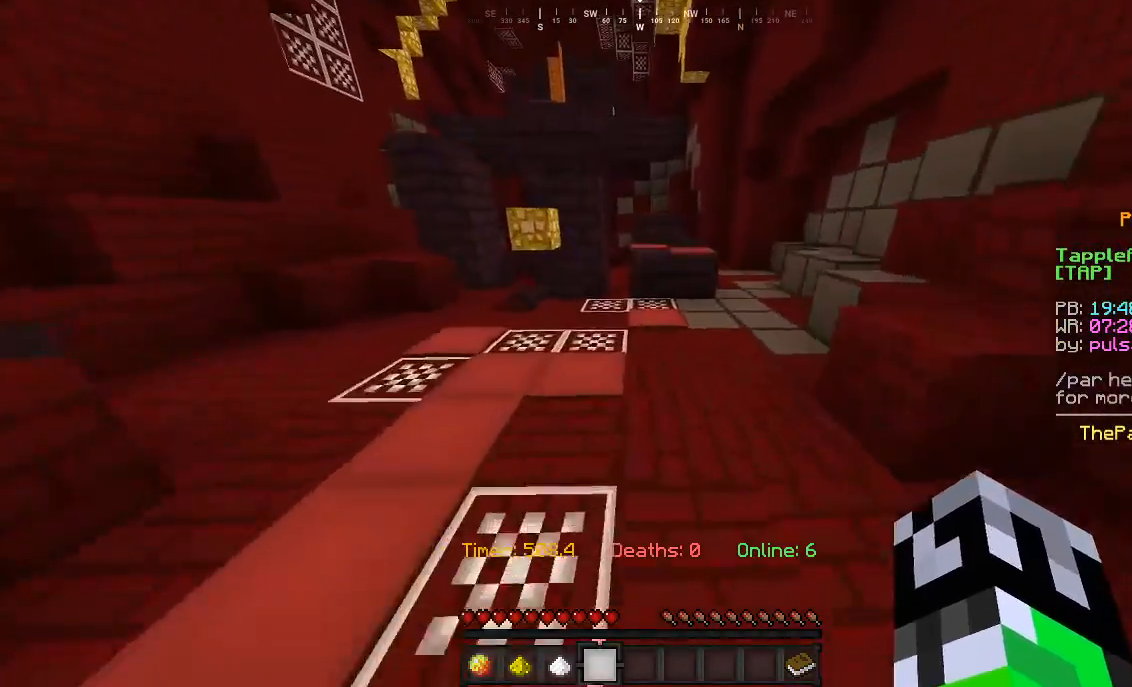
{"keys": ["w"], "mouse": [], "events": [[100, "a", "up"], [167, "d", "down"], [300, "d", "up"]]}
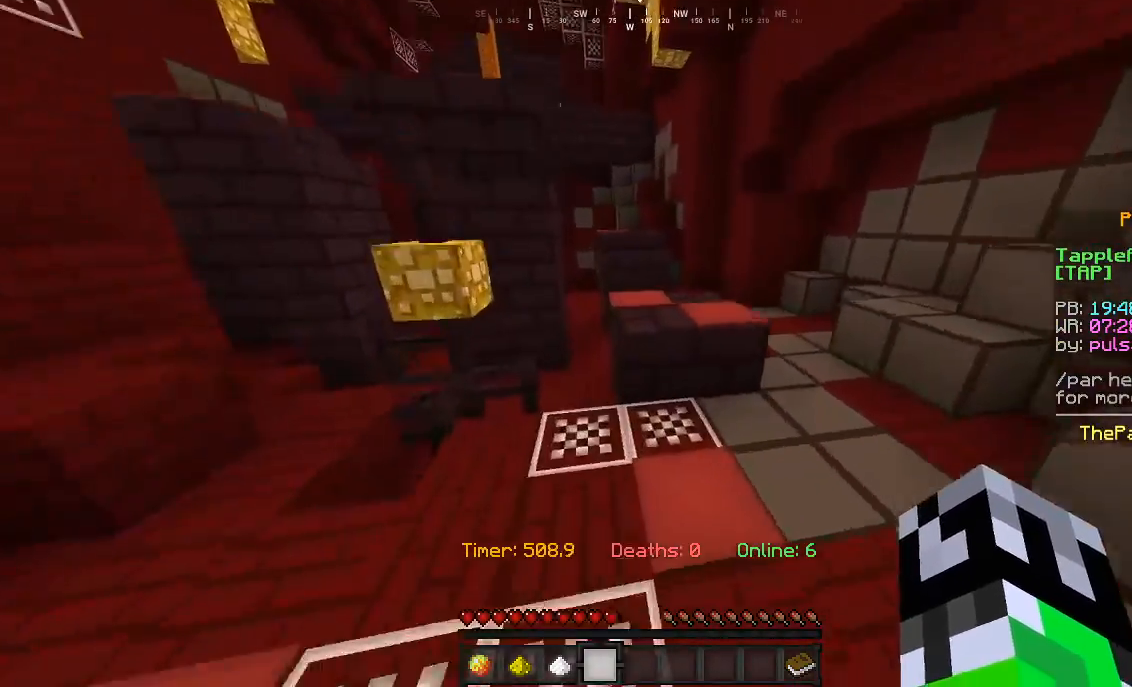
{"keys": ["w"], "mouse": [], "events": []}
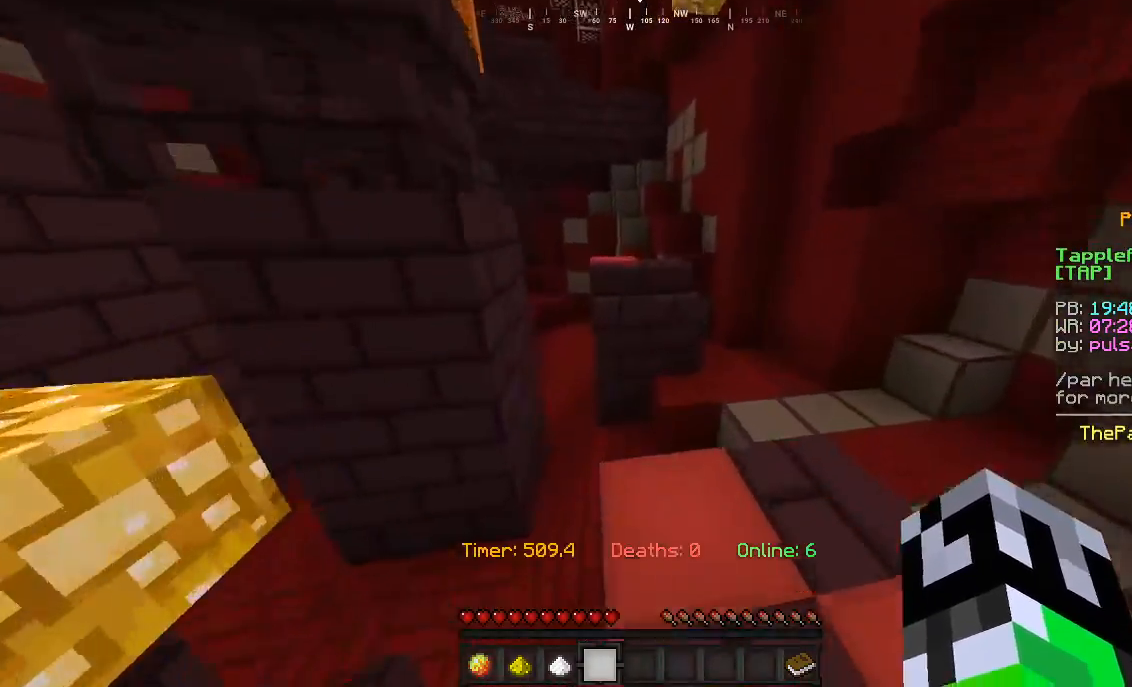
{"keys": ["w"], "mouse": [], "events": []}
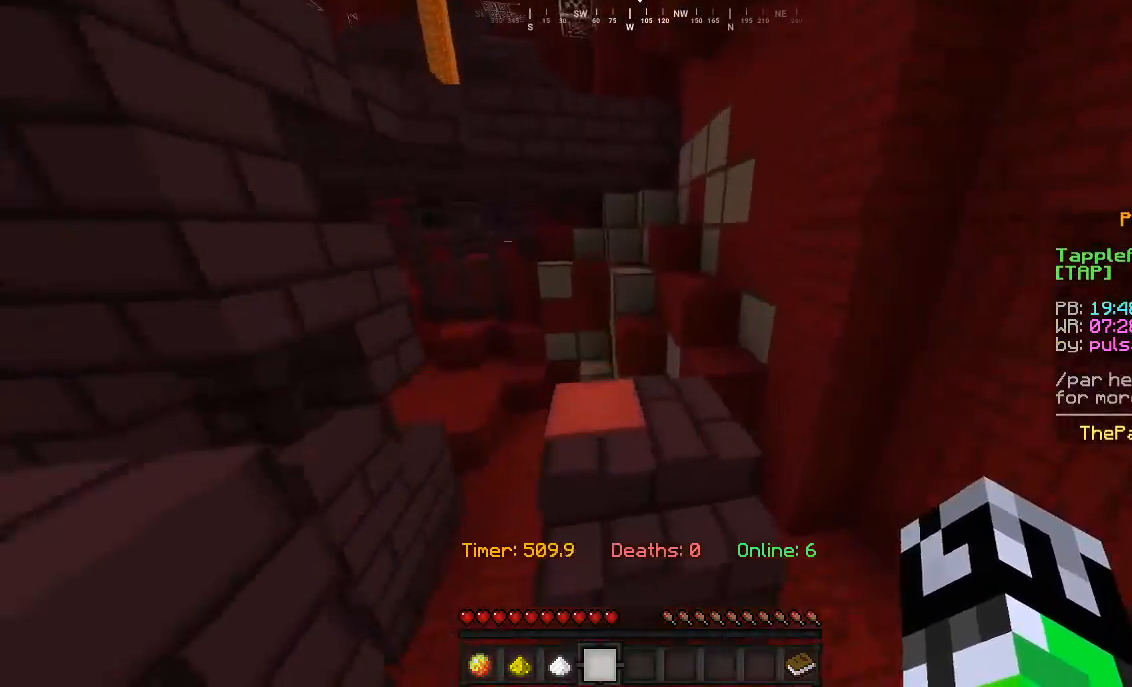
{"keys": [], "mouse": [], "events": [[33, "d", "down"], [67, "w", "up"], [467, "d", "up"]]}
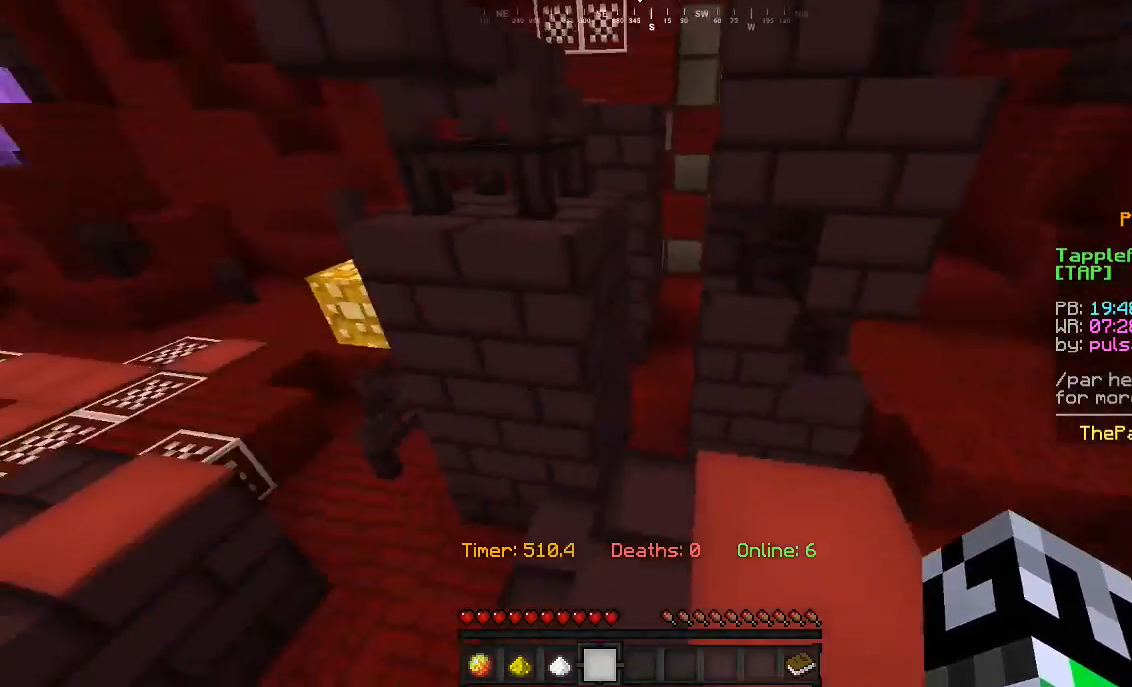
{"keys": ["w"], "mouse": [], "events": [[33, "w", "down"]]}
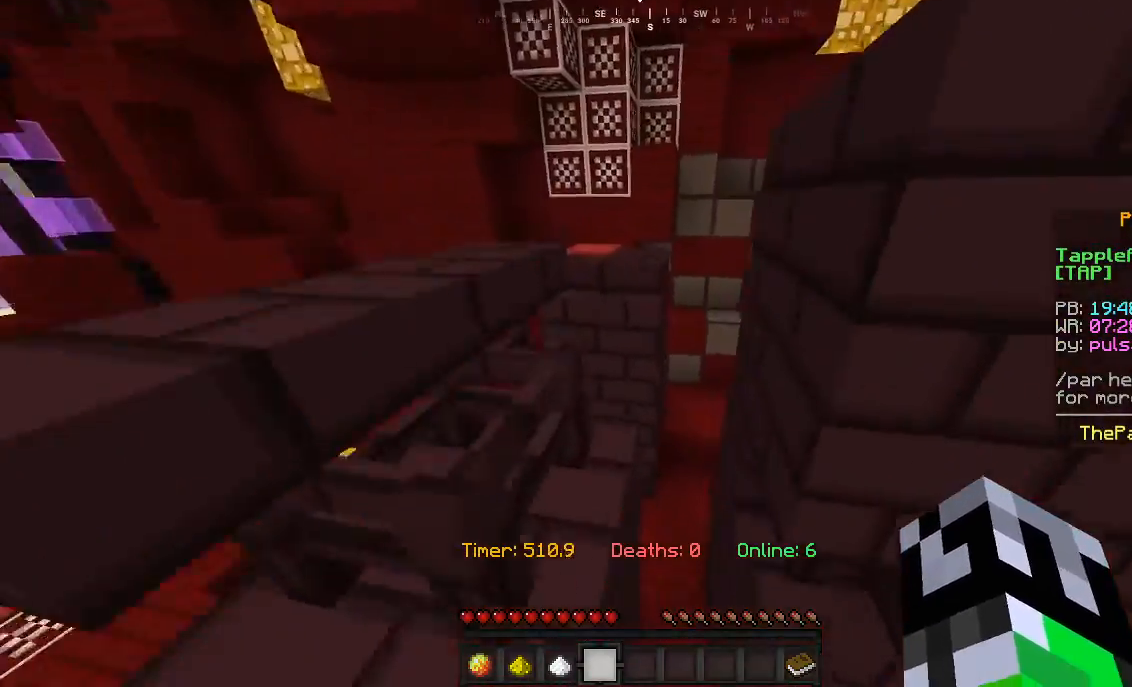
{"keys": ["w"], "mouse": [], "events": []}
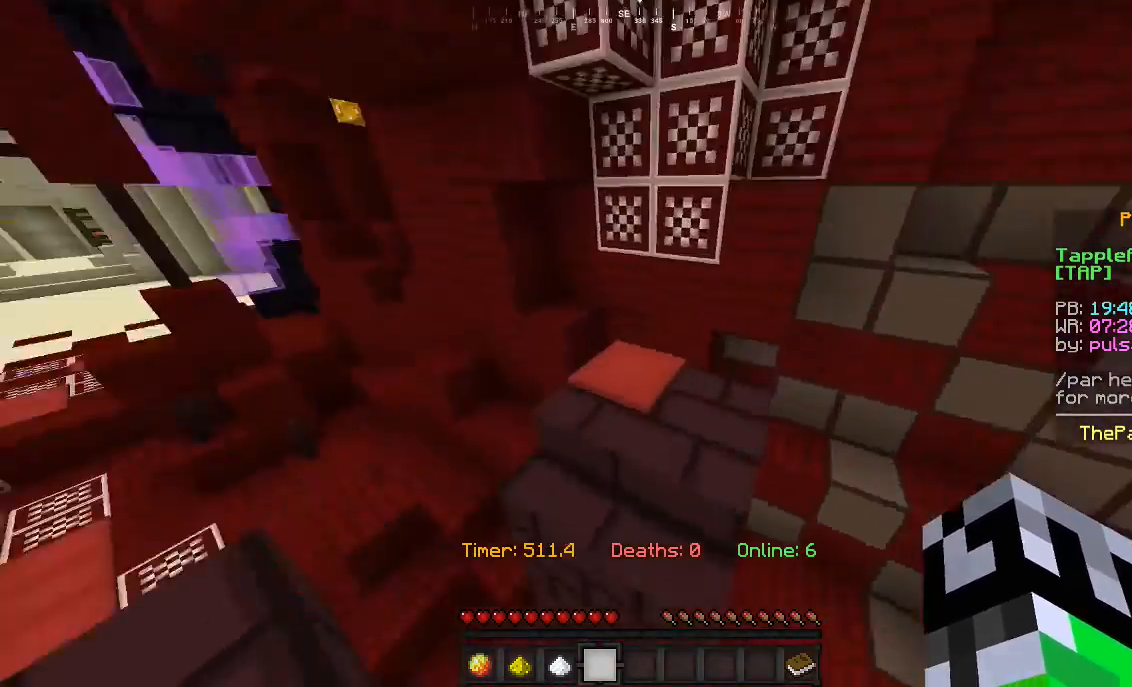
{"keys": ["w"], "mouse": [], "events": [[200, "d", "down"], [400, "d", "up"]]}
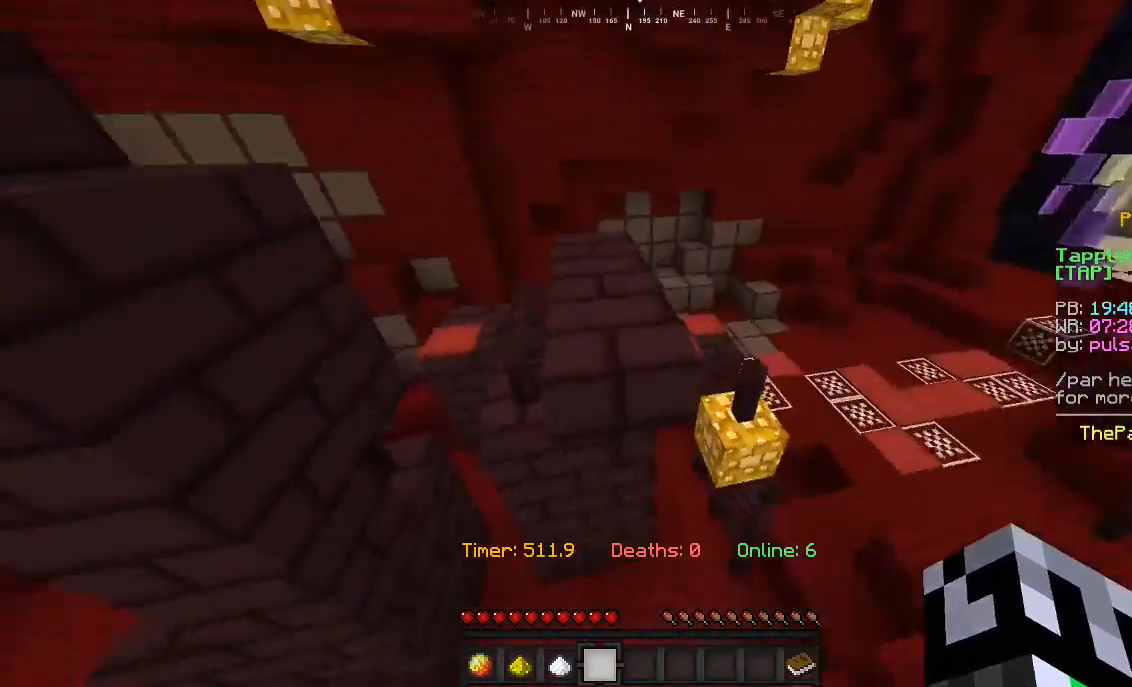
{"keys": ["w"], "mouse": [], "events": [[333, "a", "down"], [467, "a", "up"]]}
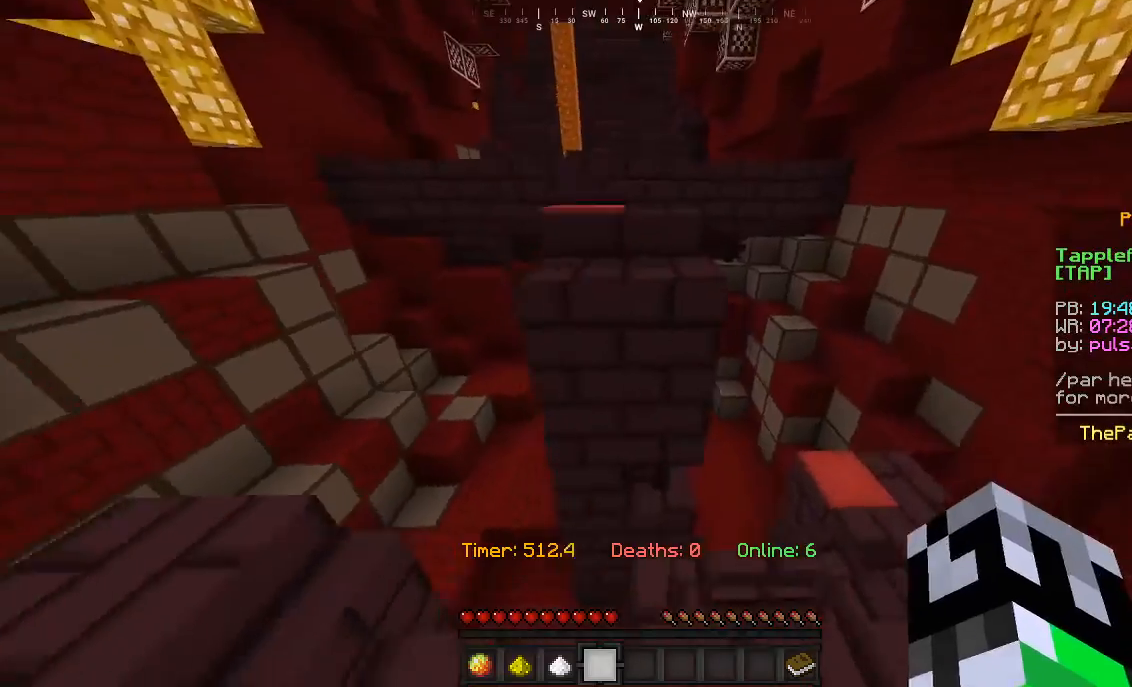
{"keys": ["a", "w"], "mouse": [], "events": [[233, "a", "down"]]}
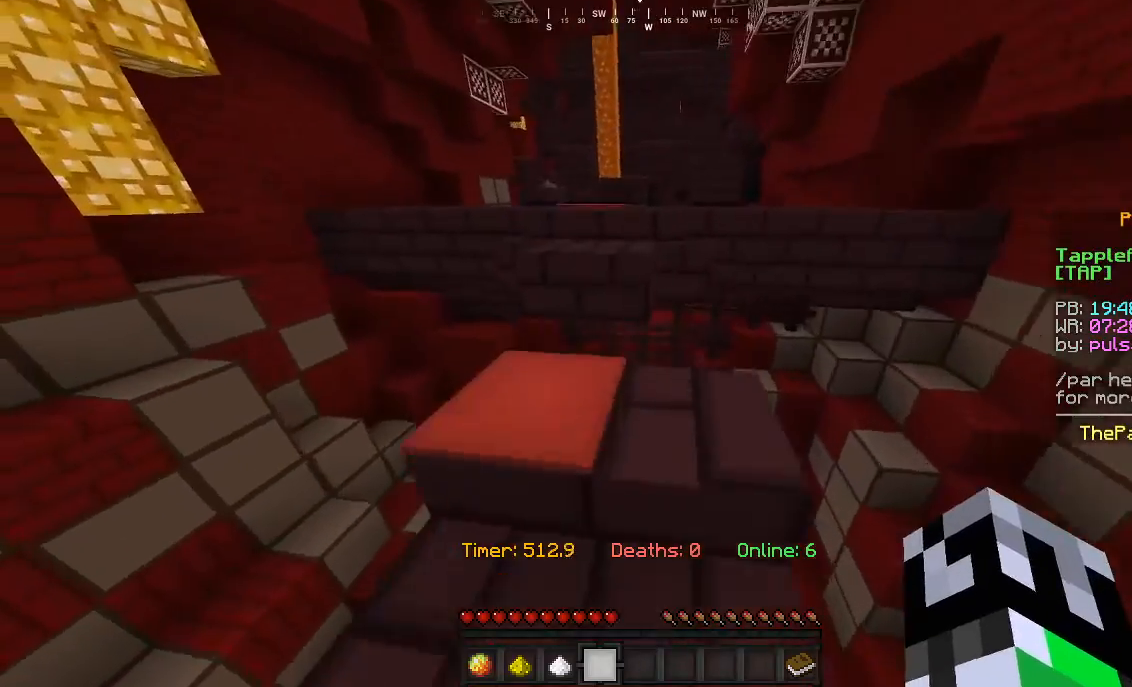
{"keys": ["a", "w"], "mouse": [], "events": [[67, "a", "up"], [433, "a", "down"]]}
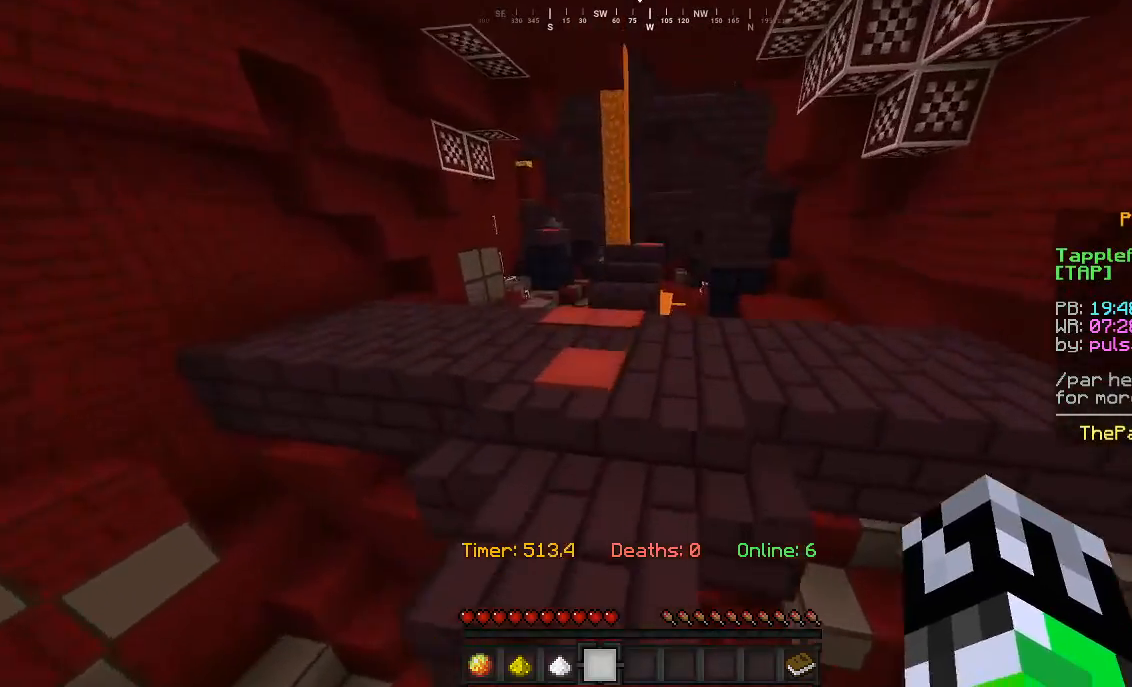
{"keys": ["a", "w"], "mouse": [], "events": [[200, "a", "up"], [433, "a", "down"]]}
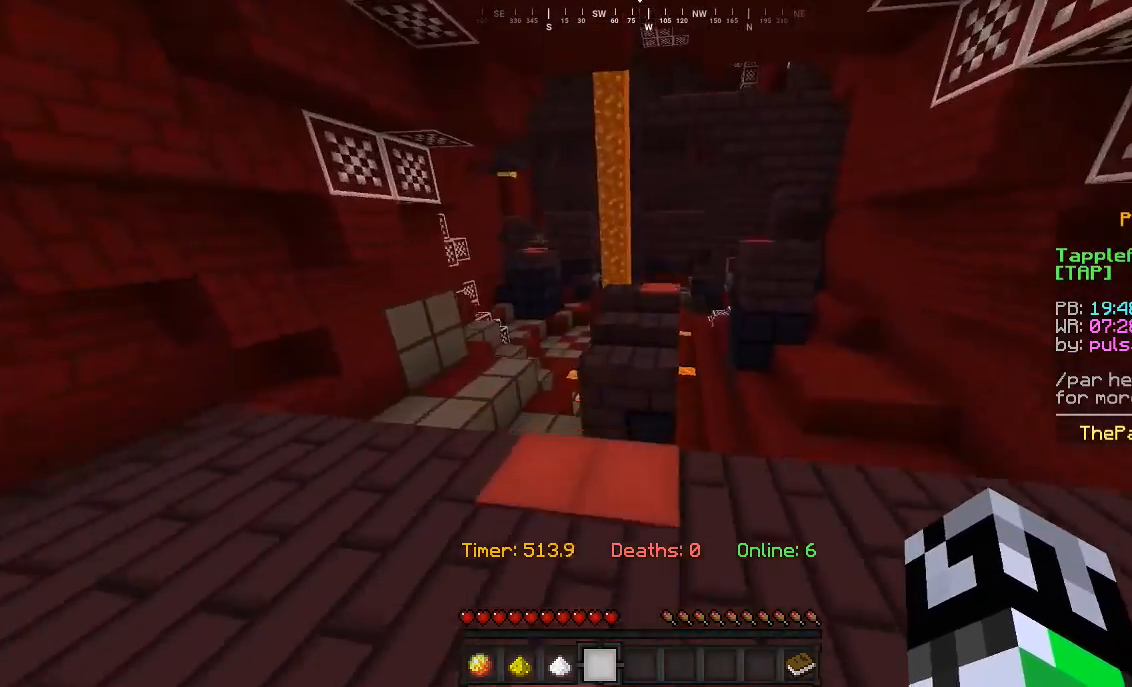
{"keys": ["w"], "mouse": [], "events": [[133, "d", "down"], [200, "a", "up"], [267, "d", "up"]]}
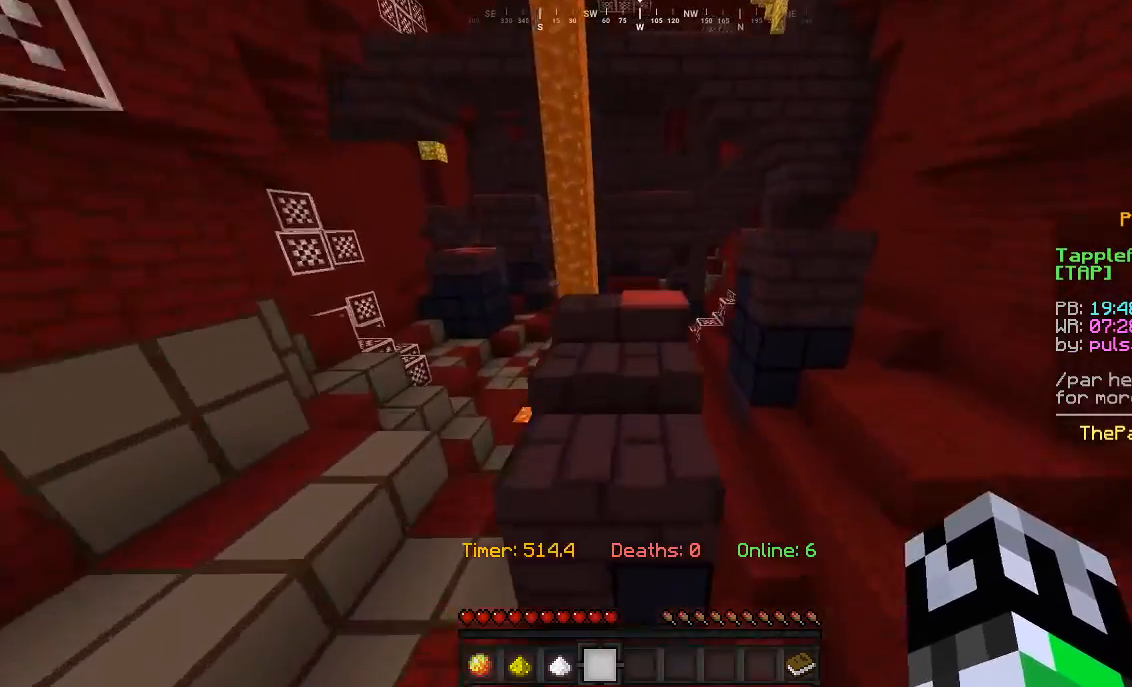
{"keys": ["w"], "mouse": [], "events": [[233, "a", "down"], [333, "a", "up"]]}
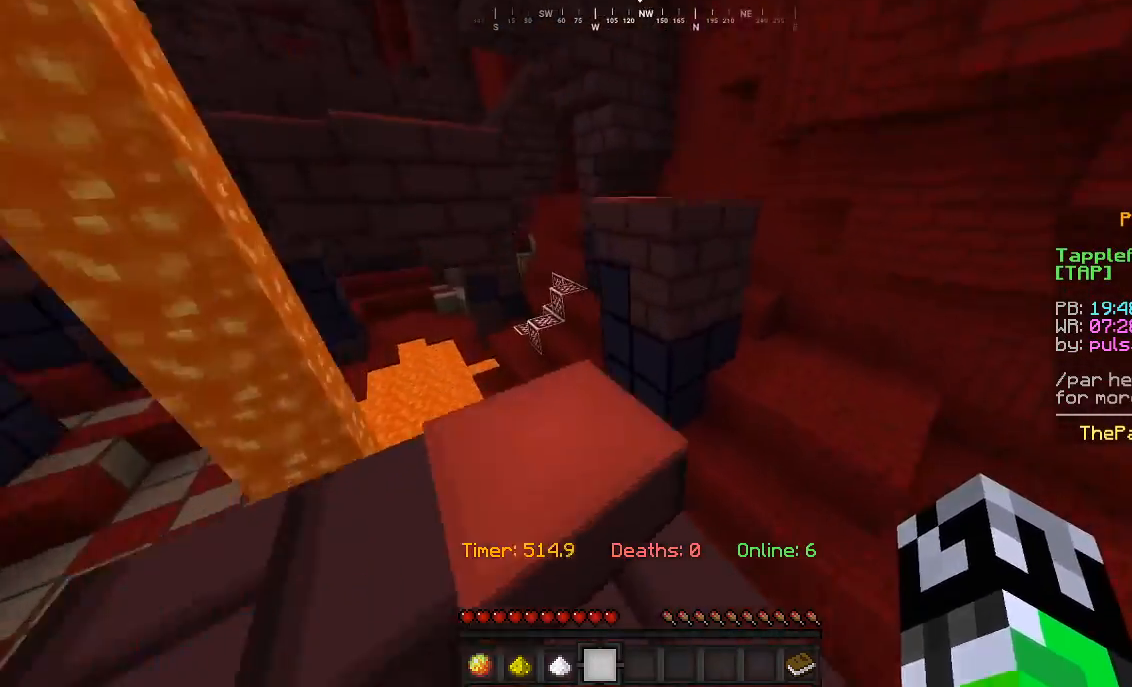
{"keys": ["d", "w"], "mouse": [], "events": [[433, "d", "down"]]}
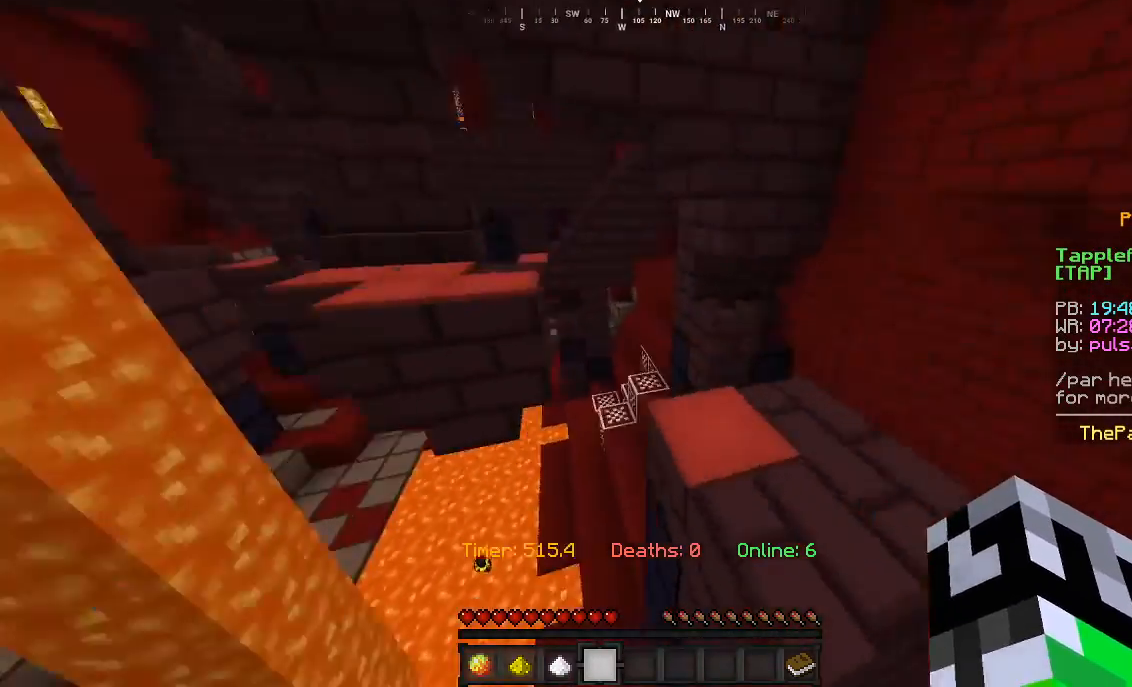
{"keys": ["w"], "mouse": [], "events": [[233, "d", "up"]]}
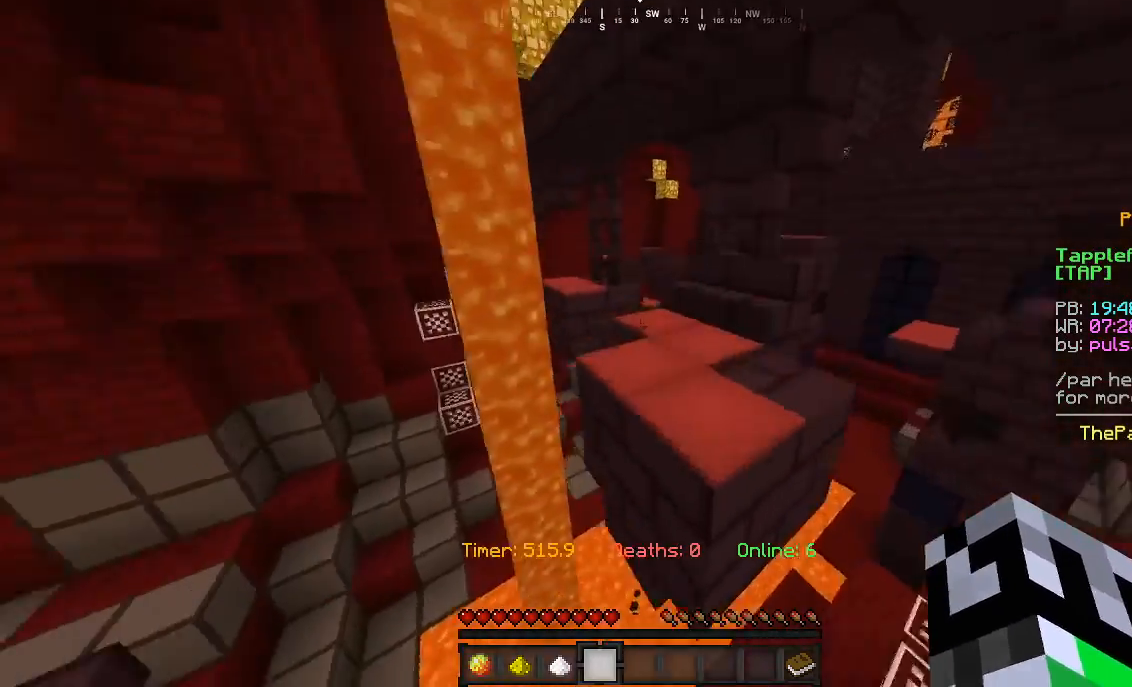
{"keys": ["w"], "mouse": [], "events": []}
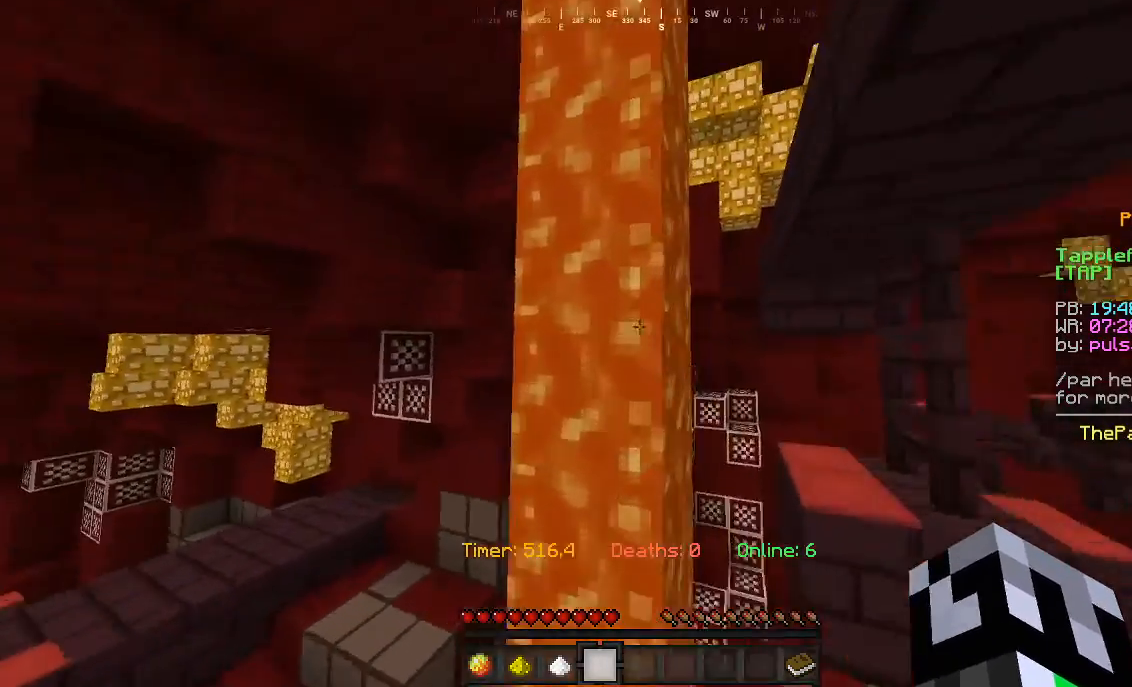
{"keys": [], "mouse": [], "events": [[300, "w", "up"]]}
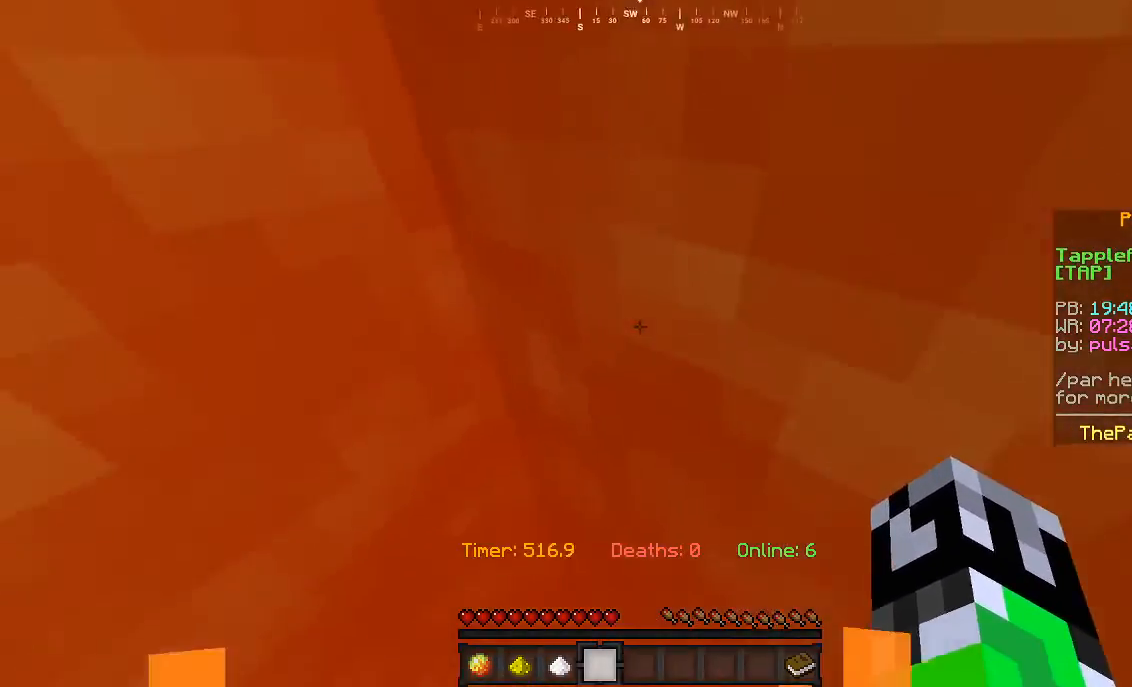
{"keys": ["w"], "mouse": [], "events": [[233, "w", "down"]]}
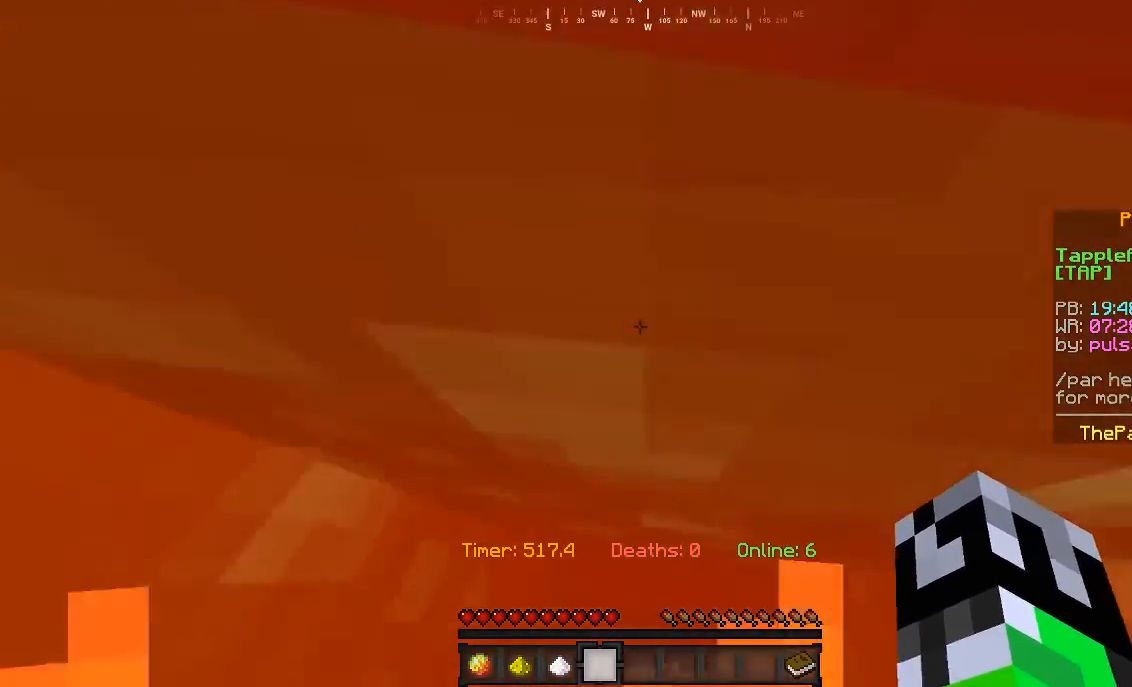
{"keys": [], "mouse": [], "events": [[33, "w", "up"], [267, "w", "down"], [367, "w", "up"]]}